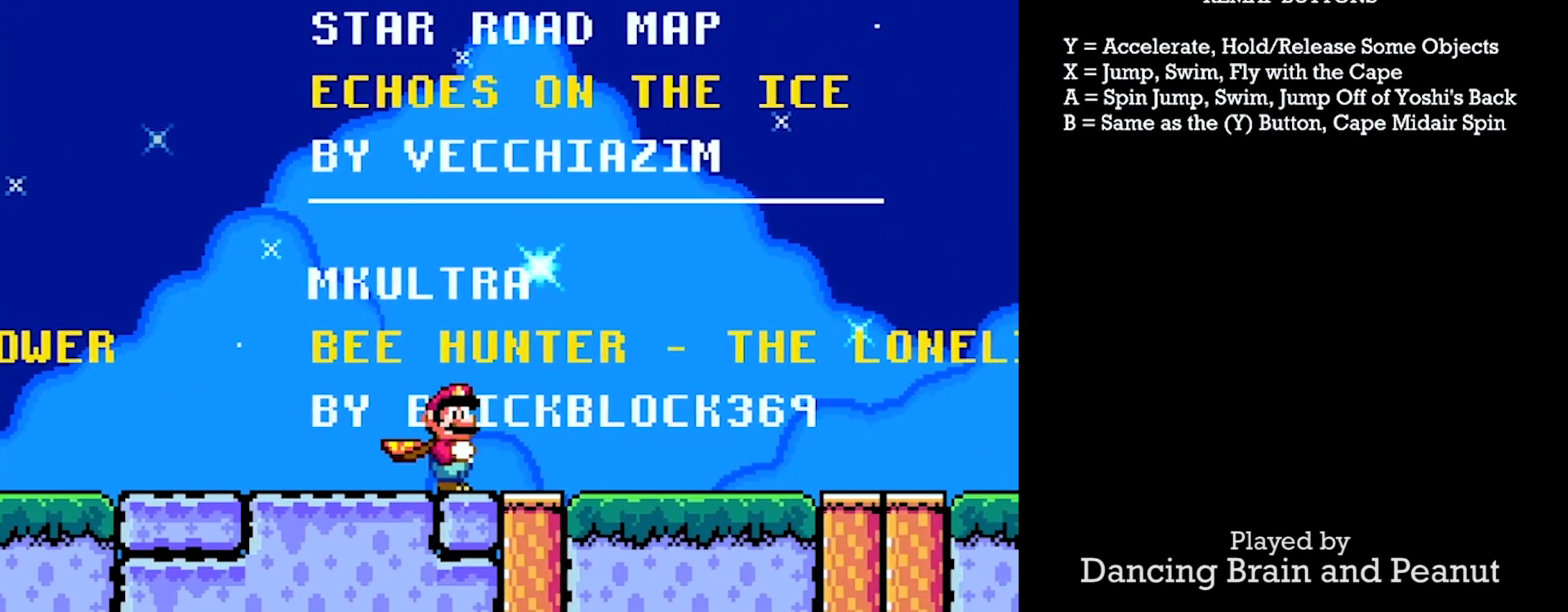
Gameplay with a controller (Nintendo layout); each line is a JSON object with the inputs held at the frame after it. "events" lists button and stick changes between this image and that frame as [ms after this image, input, new state], when the widget could be followed in between. Not read: L3 R3.
{"buttons": ["DPAD_RIGHT"], "events": []}
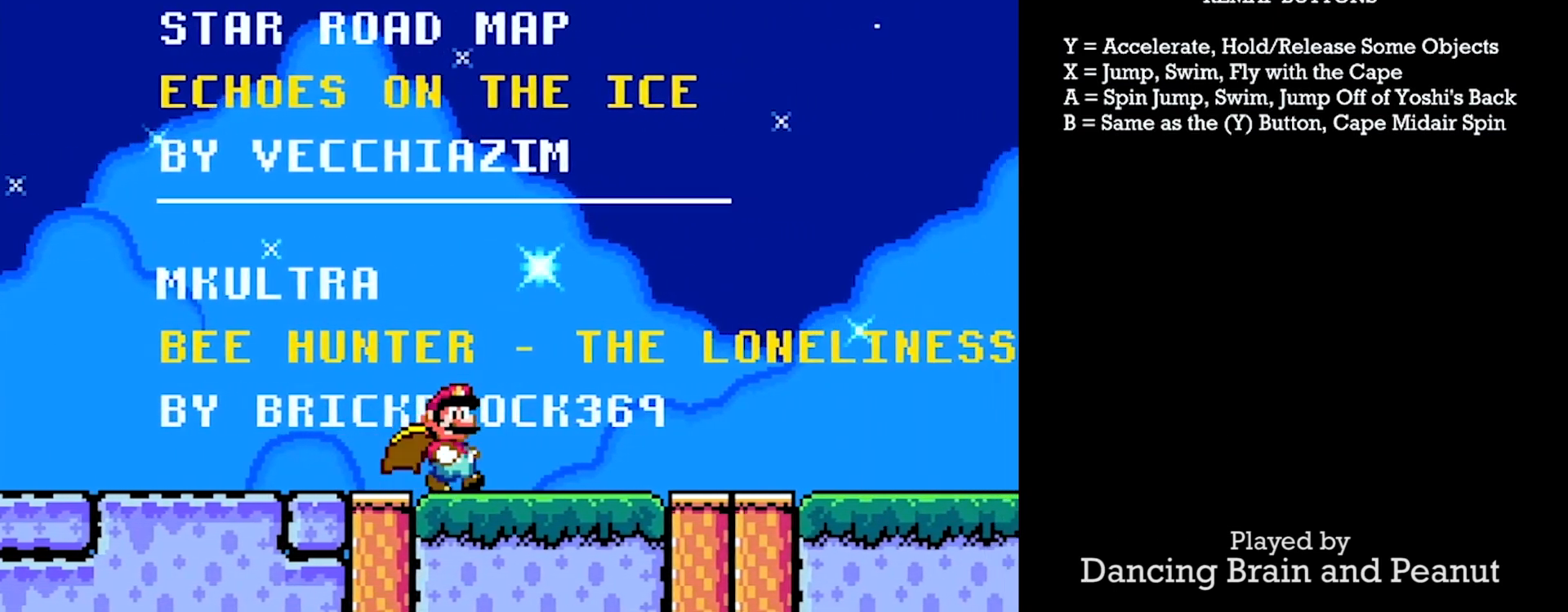
{"buttons": ["DPAD_RIGHT"], "events": []}
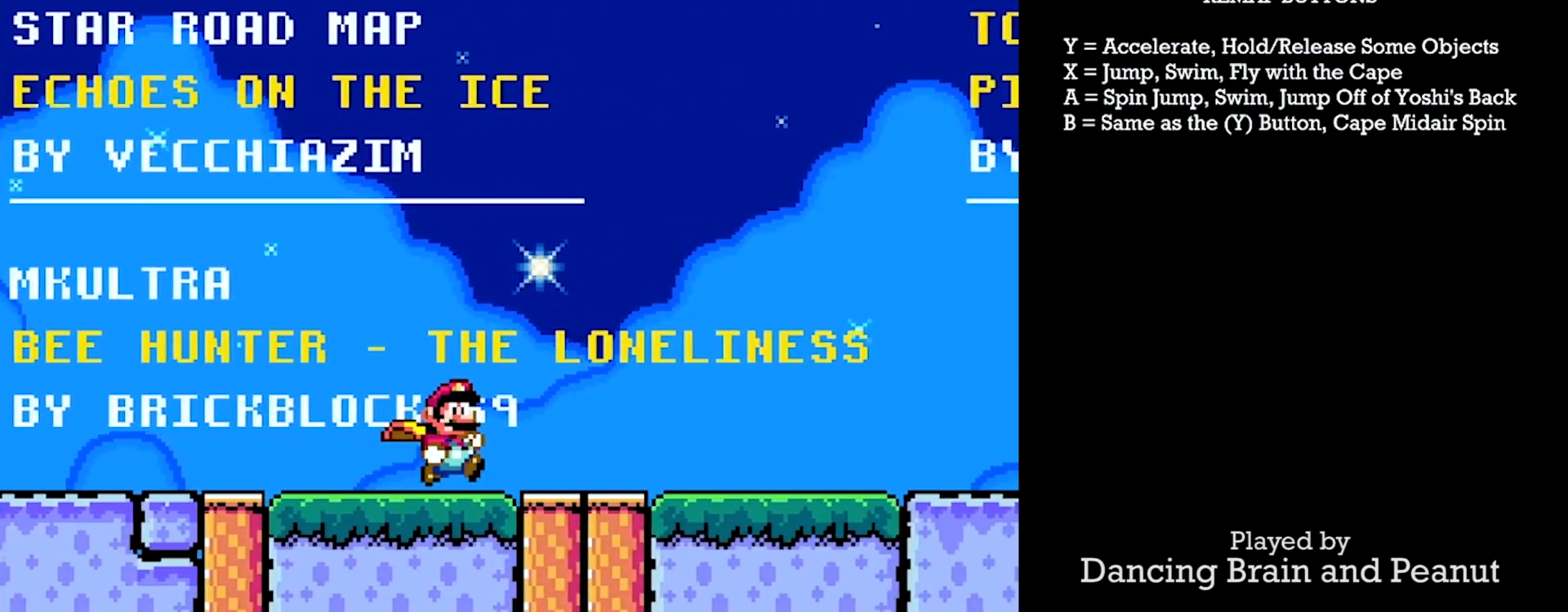
{"buttons": ["DPAD_RIGHT"], "events": []}
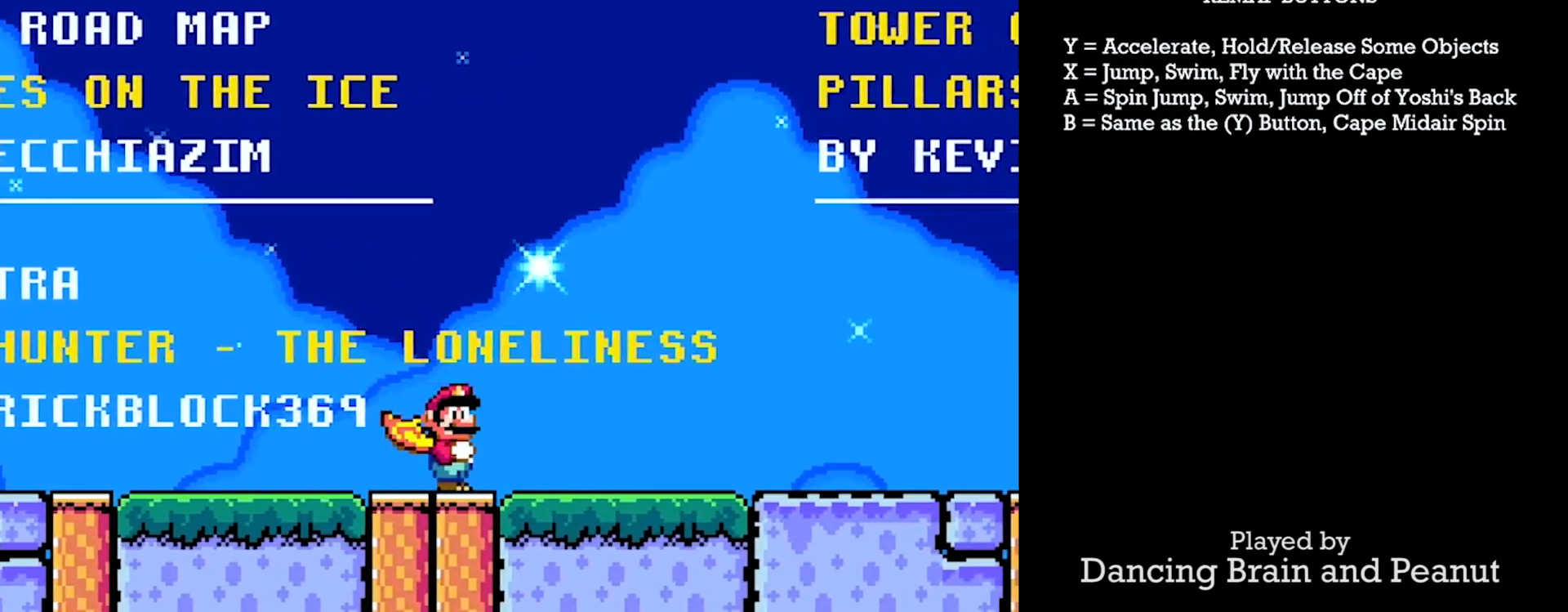
{"buttons": ["DPAD_RIGHT"], "events": []}
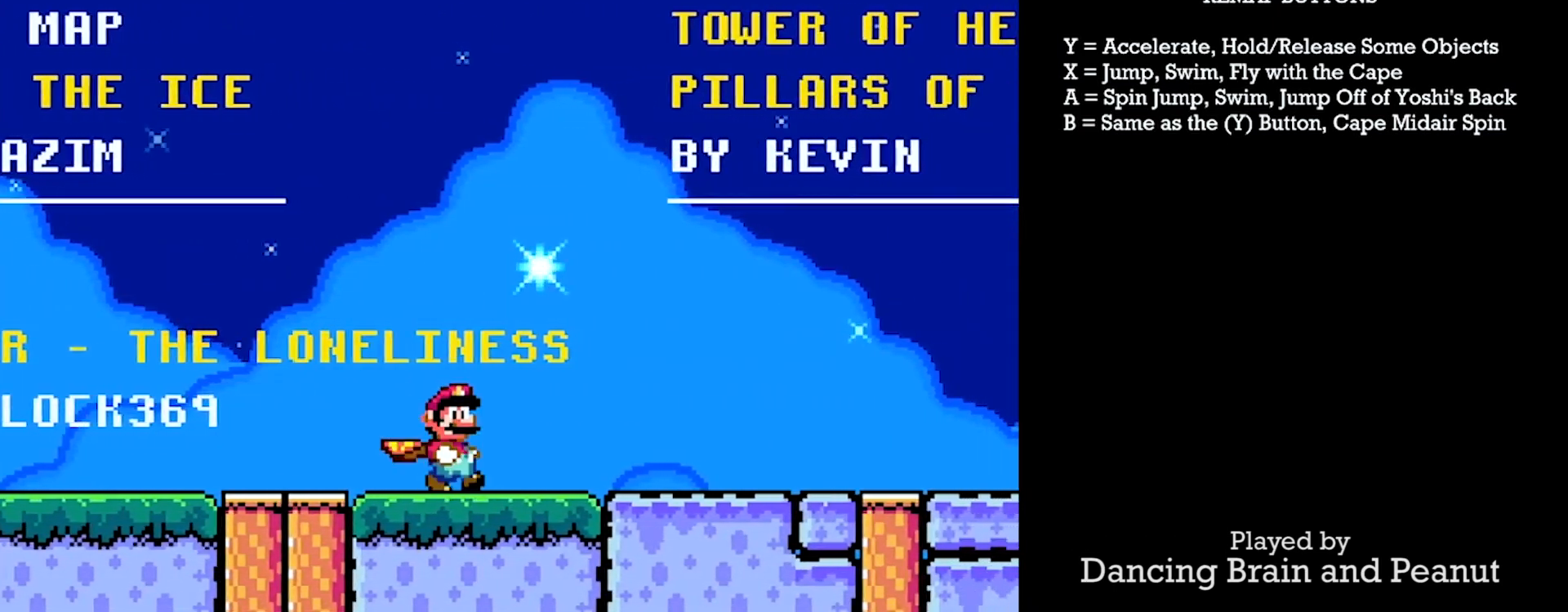
{"buttons": ["DPAD_RIGHT"], "events": []}
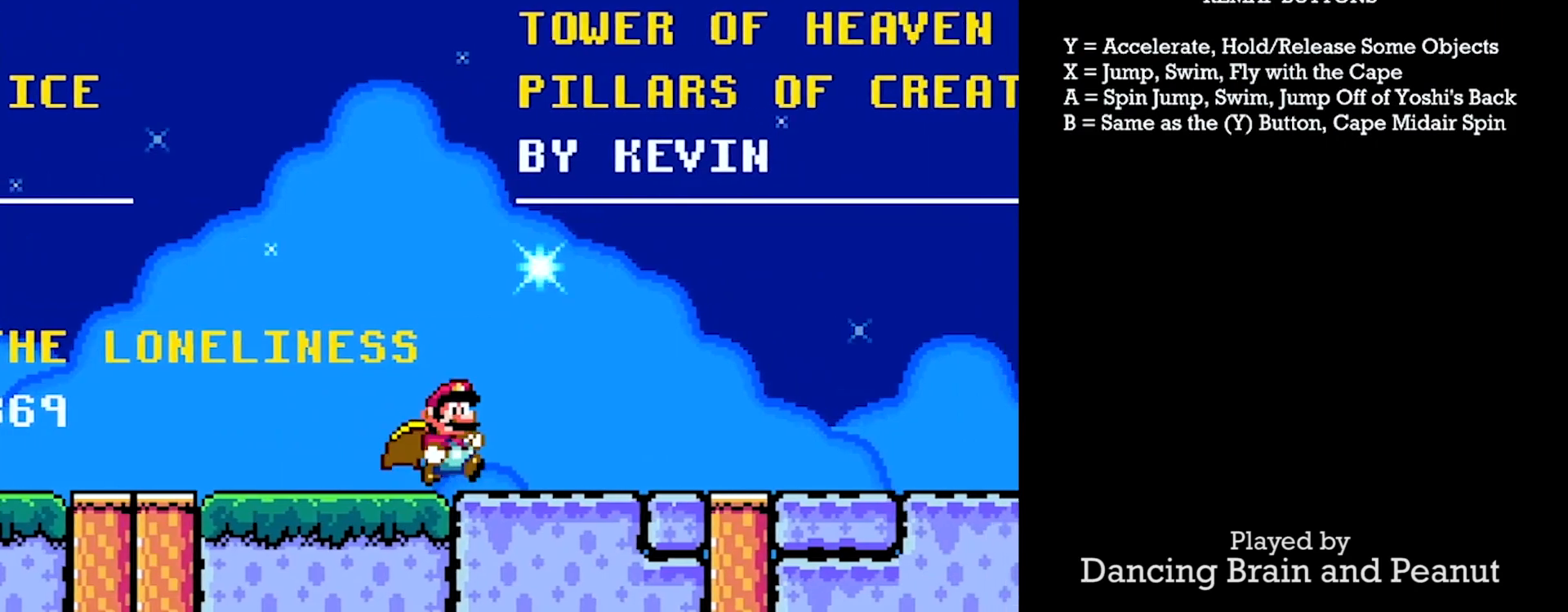
{"buttons": ["DPAD_RIGHT"], "events": []}
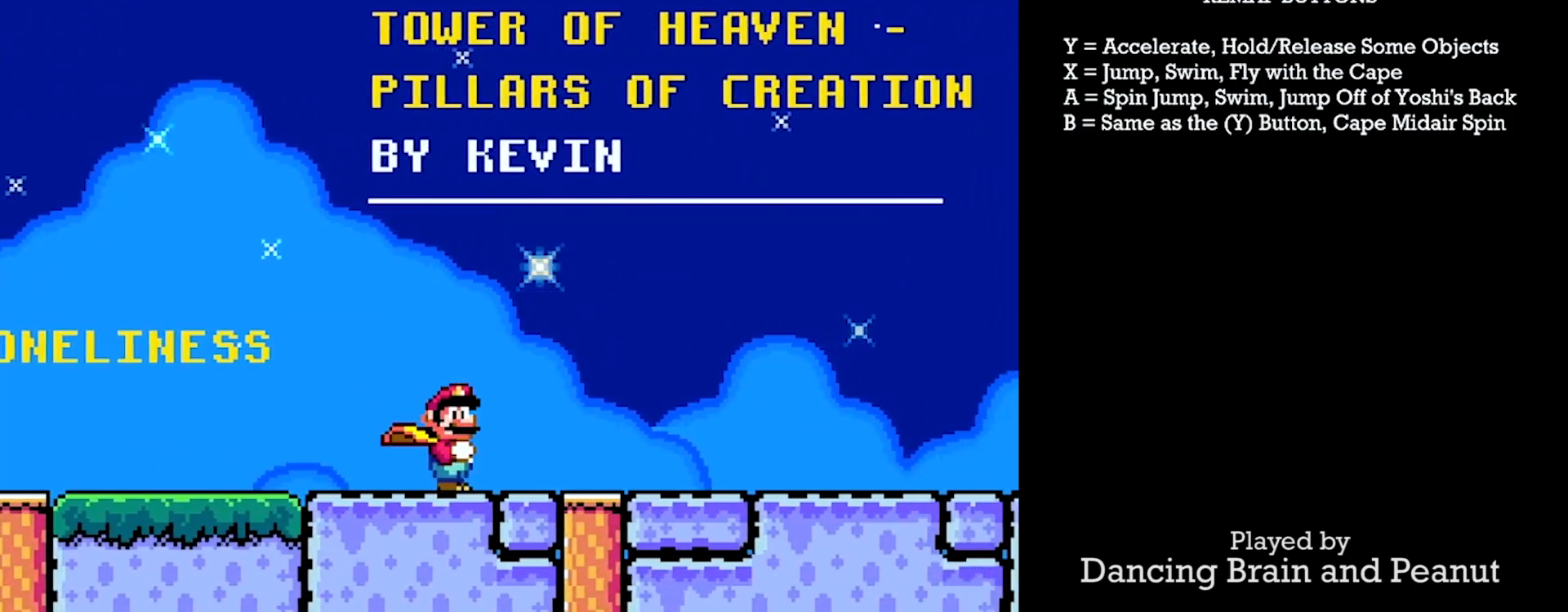
{"buttons": ["DPAD_RIGHT"], "events": []}
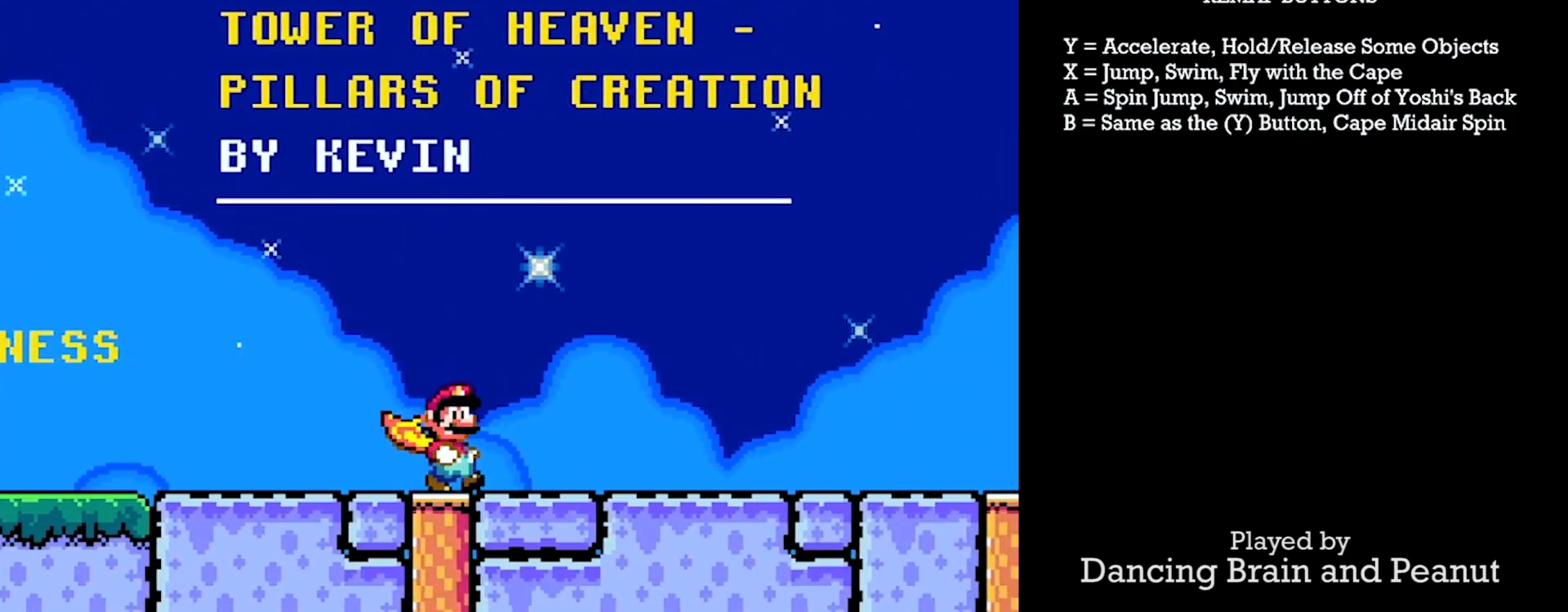
{"buttons": ["DPAD_RIGHT"], "events": []}
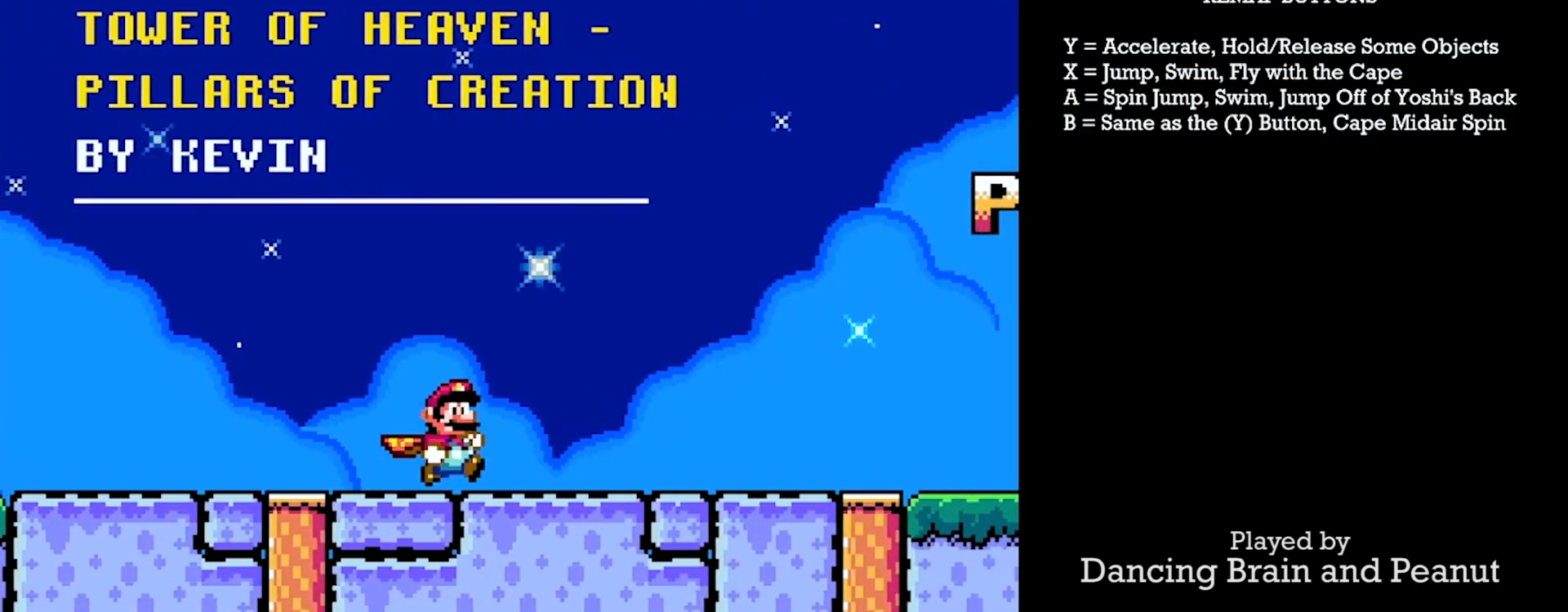
{"buttons": ["DPAD_RIGHT"], "events": []}
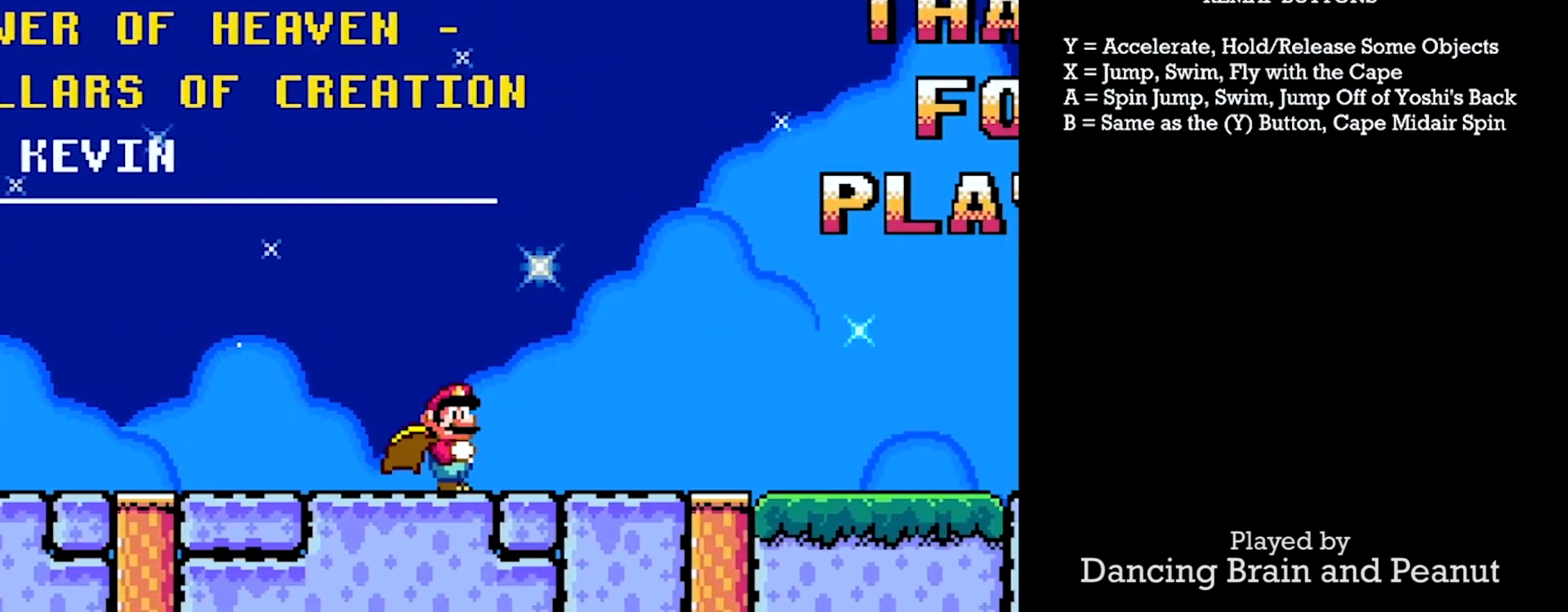
{"buttons": ["DPAD_RIGHT"], "events": []}
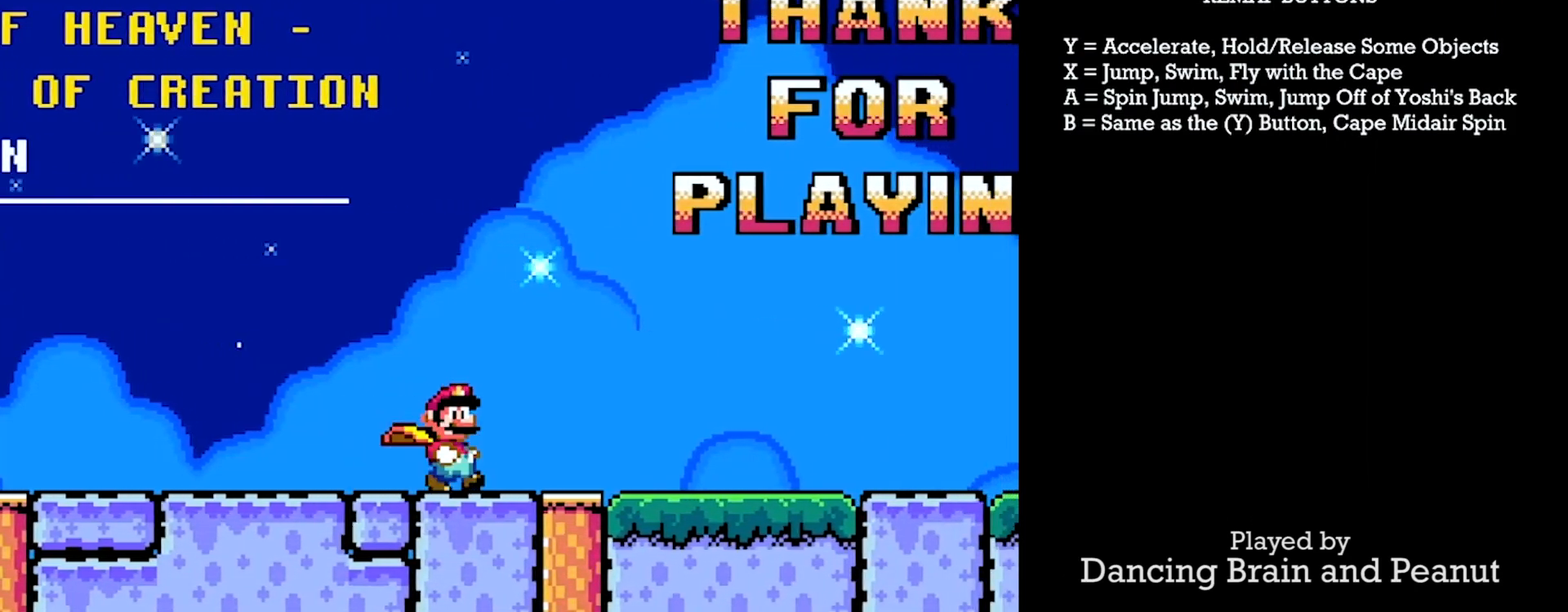
{"buttons": ["Y", "DPAD_RIGHT"], "events": [[383, "Y", "down"]]}
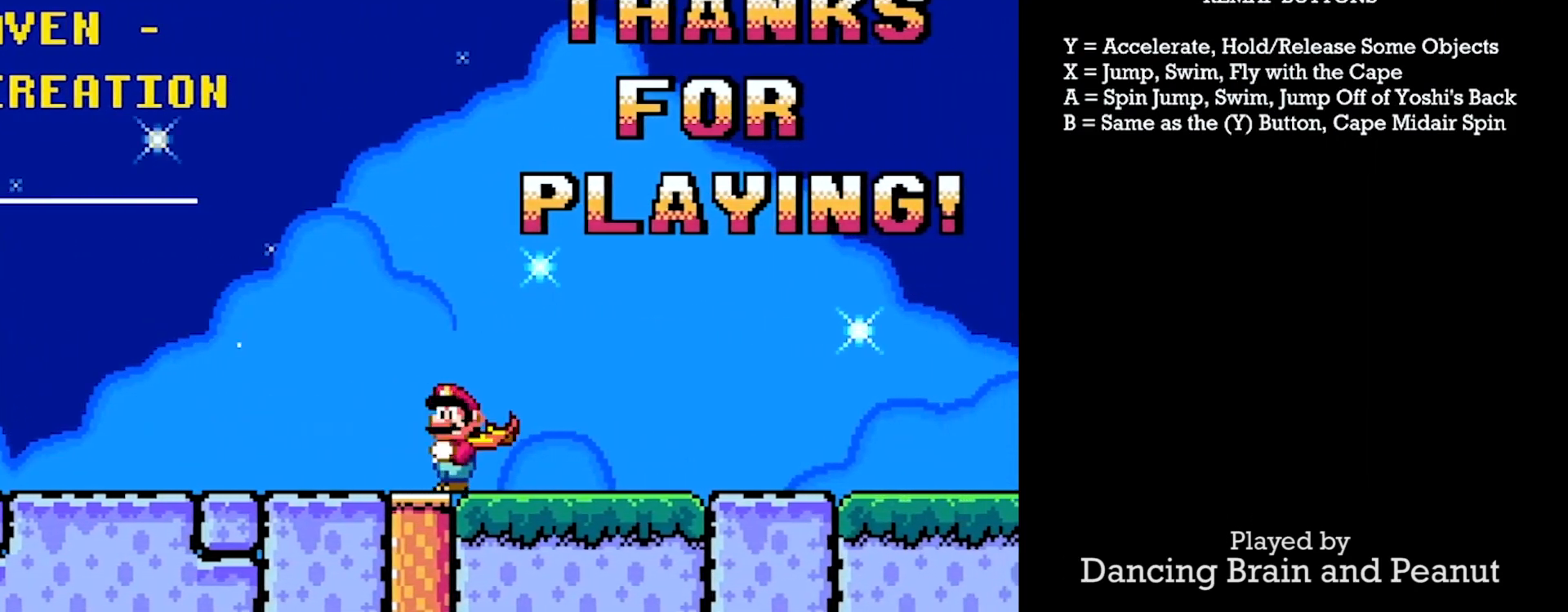
{"buttons": ["Y", "DPAD_RIGHT"], "events": []}
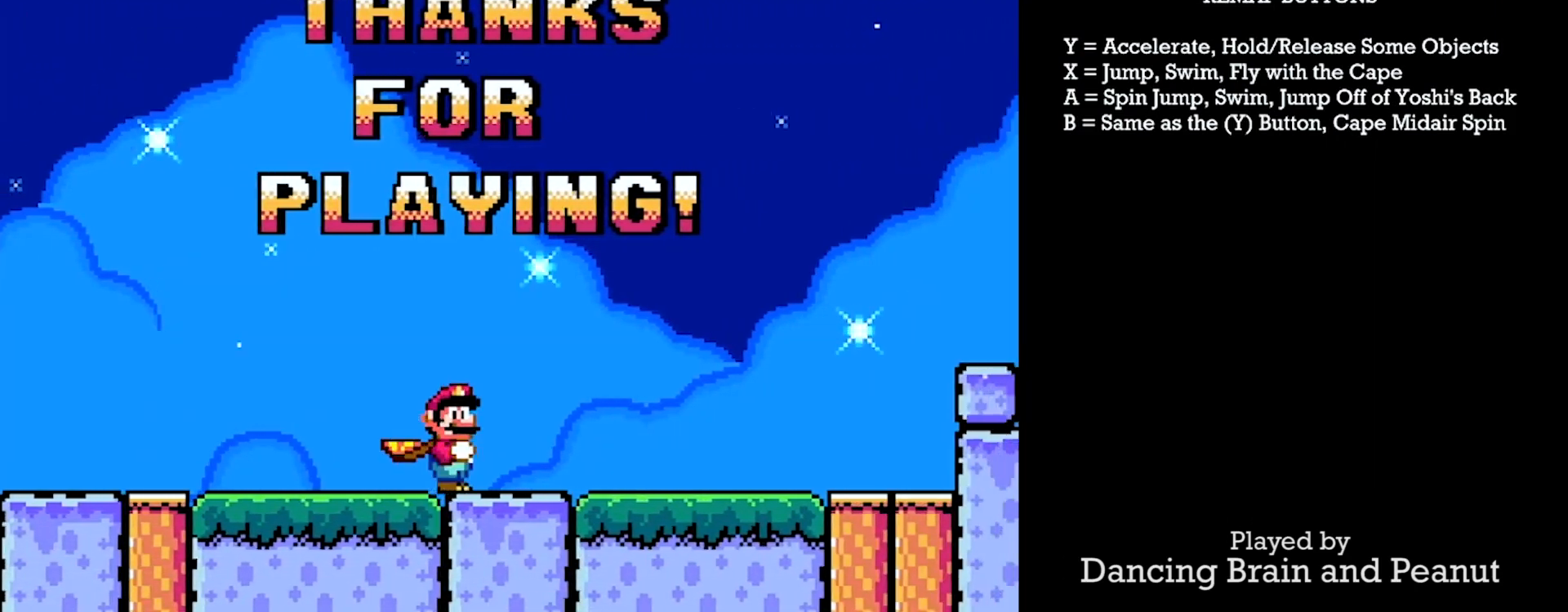
{"buttons": ["Y", "DPAD_LEFT"], "events": [[400, "DPAD_RIGHT", "up"], [400, "DPAD_UP", "down"], [417, "DPAD_LEFT", "down"], [433, "DPAD_UP", "up"]]}
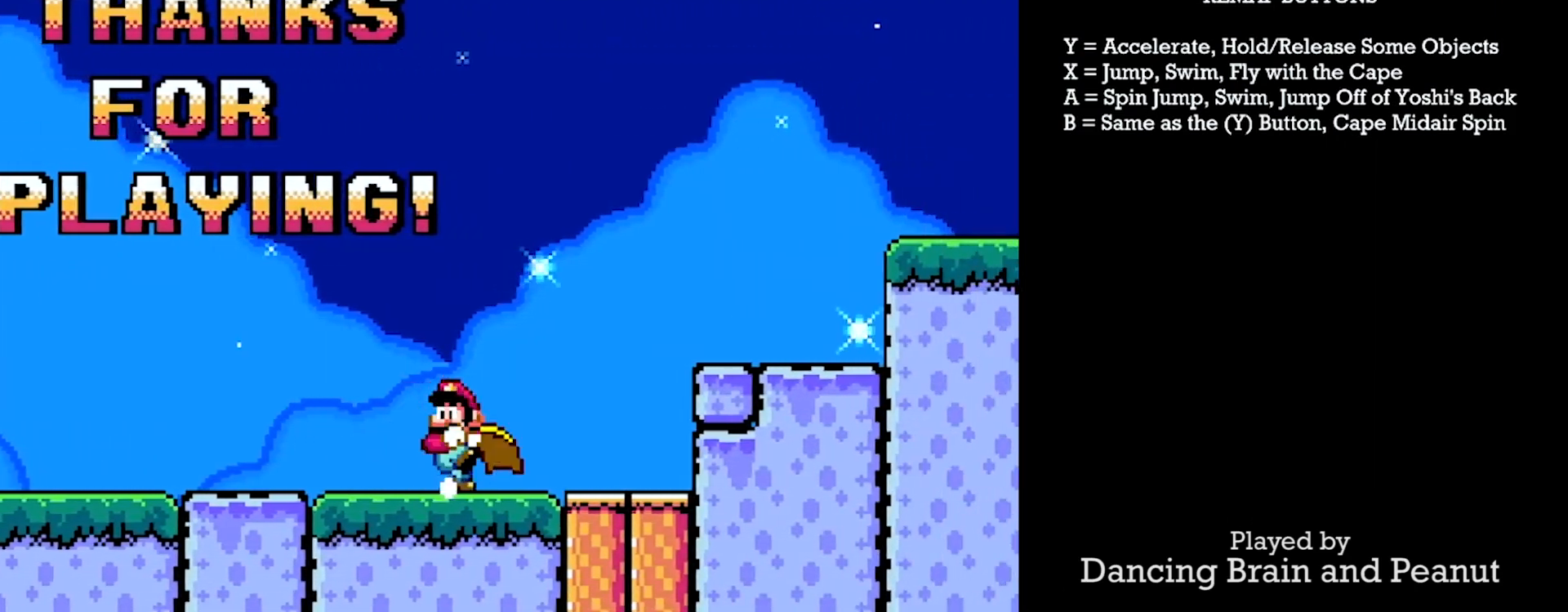
{"buttons": ["Y", "DPAD_LEFT"], "events": []}
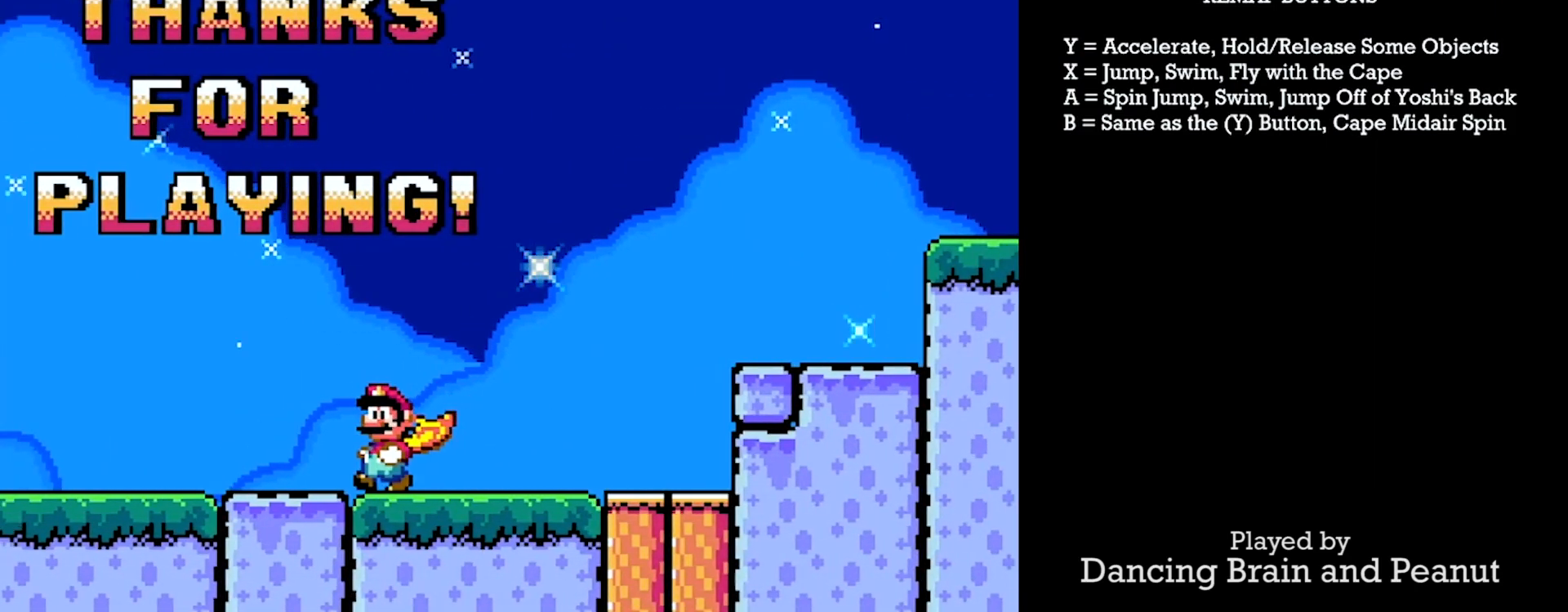
{"buttons": ["Y"], "events": [[217, "DPAD_LEFT", "up"], [233, "DPAD_RIGHT", "down"], [417, "DPAD_RIGHT", "up"]]}
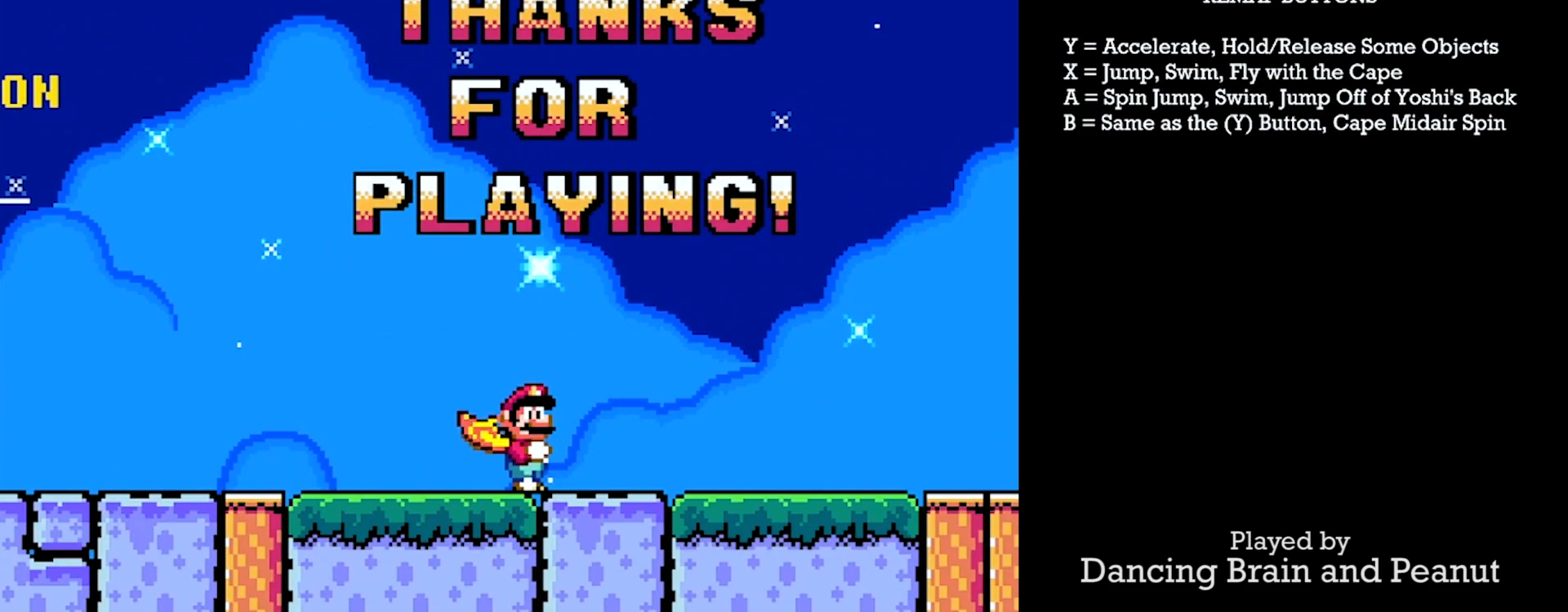
{"buttons": ["Y"], "events": []}
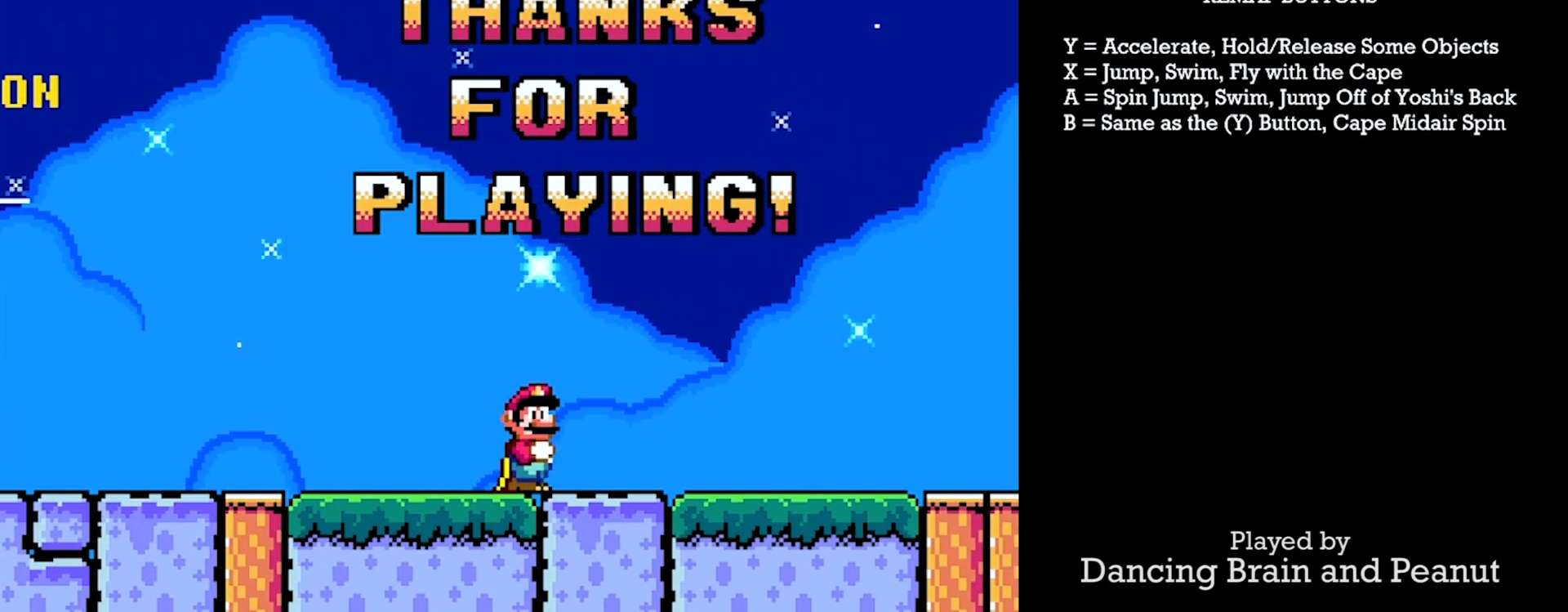
{"buttons": ["Y", "DPAD_RIGHT"], "events": [[133, "DPAD_RIGHT", "down"]]}
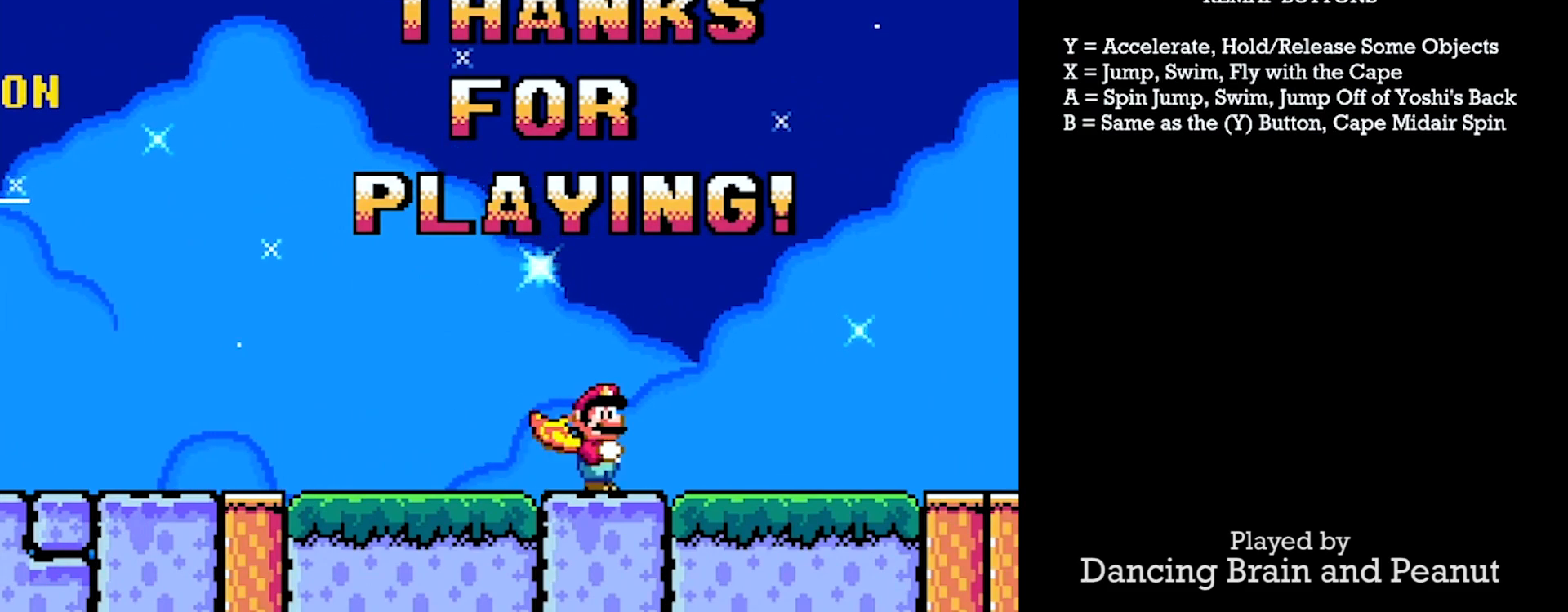
{"buttons": ["X", "Y", "DPAD_RIGHT"], "events": [[367, "X", "down"]]}
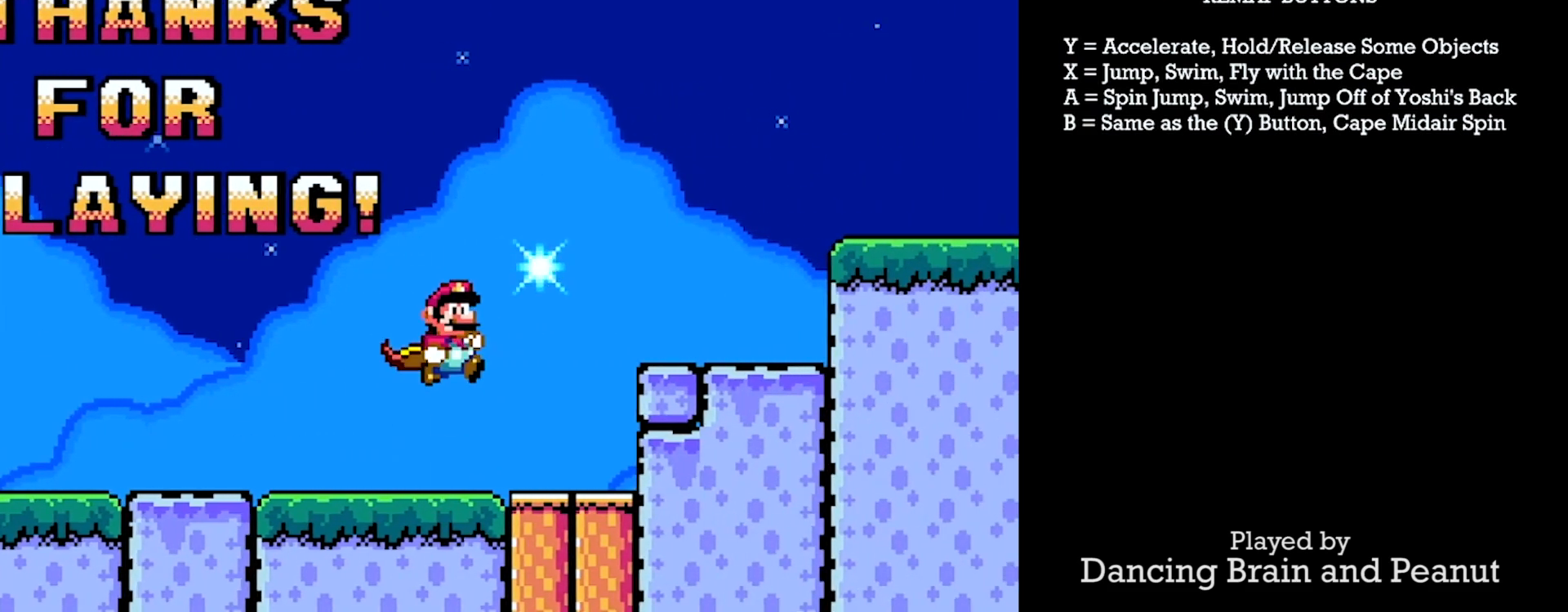
{"buttons": ["X", "Y", "DPAD_RIGHT"], "events": [[17, "X", "up"], [500, "X", "down"]]}
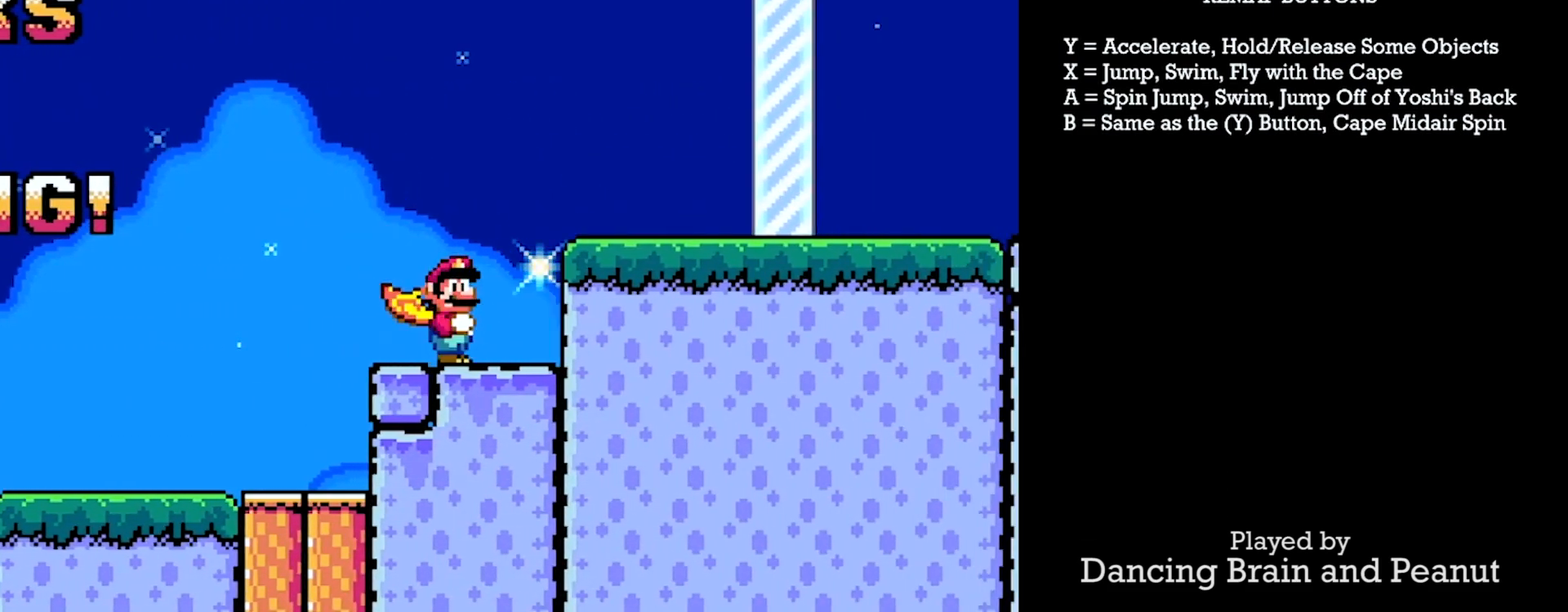
{"buttons": ["Y", "DPAD_RIGHT"], "events": [[117, "X", "up"]]}
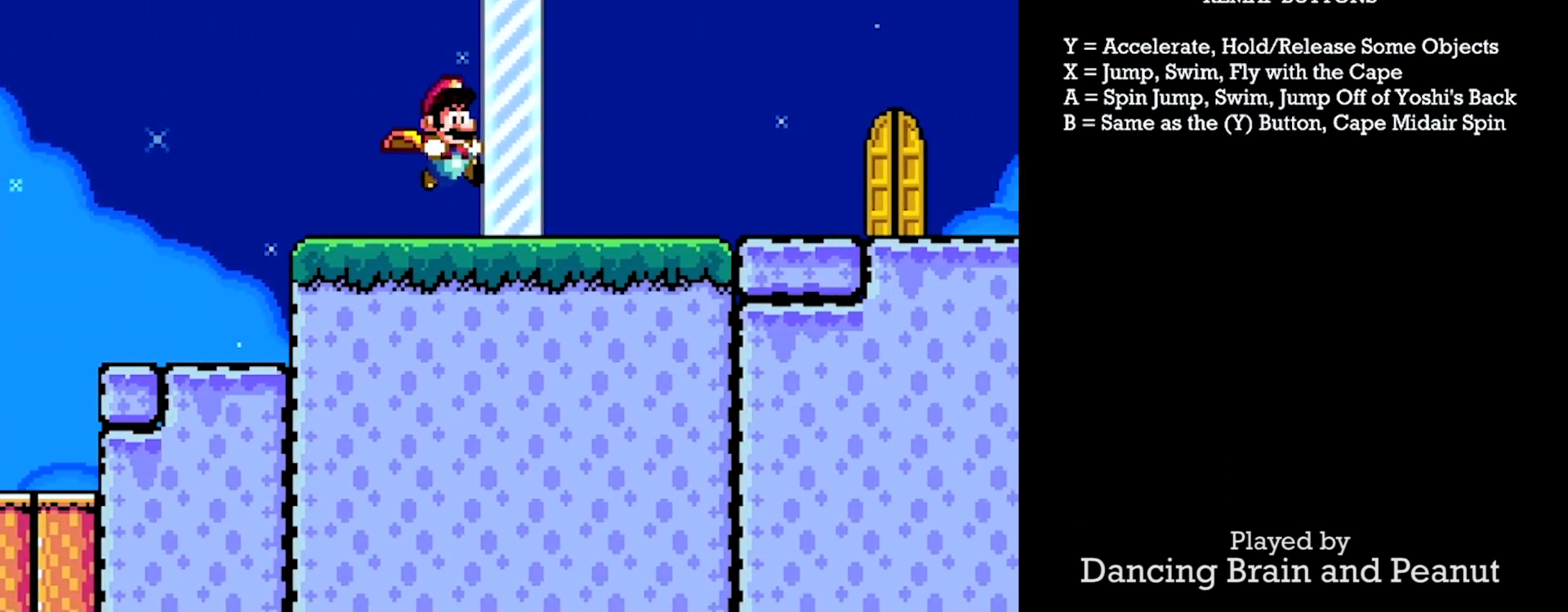
{"buttons": ["Y", "DPAD_RIGHT"], "events": []}
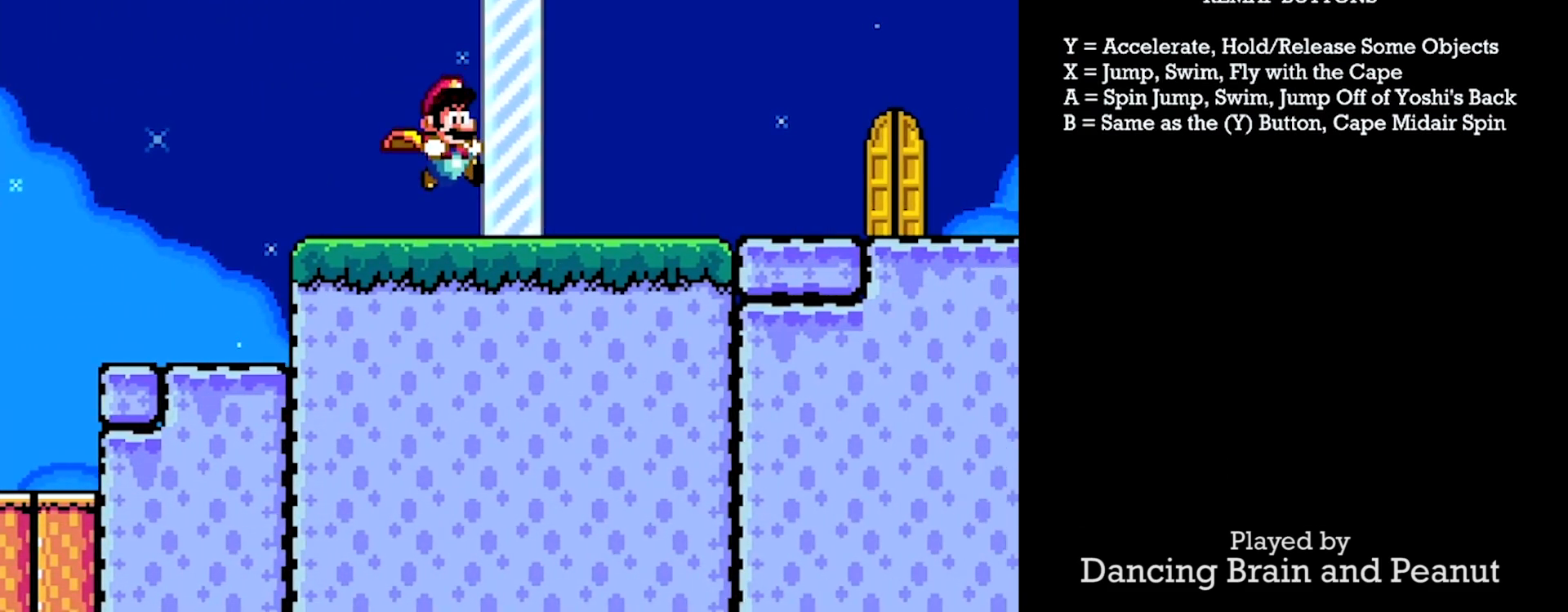
{"buttons": ["DPAD_RIGHT"], "events": [[433, "Y", "up"]]}
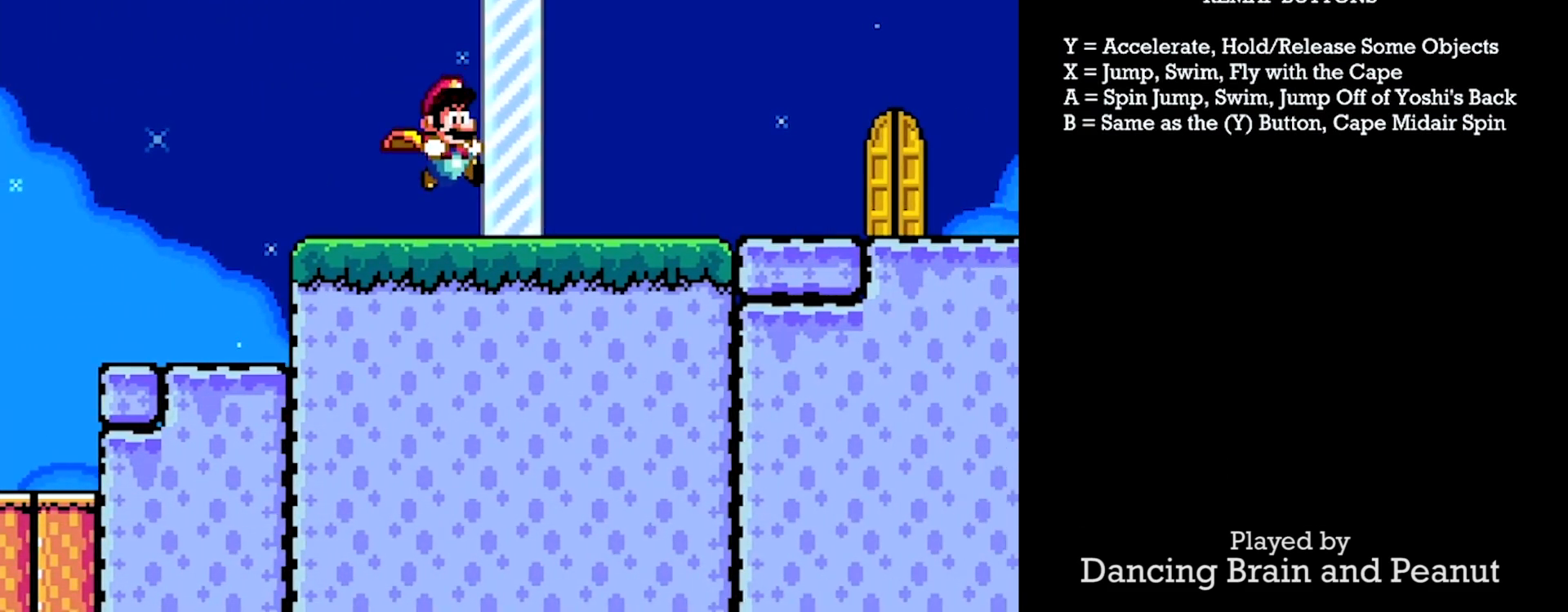
{"buttons": [], "events": [[17, "DPAD_RIGHT", "up"]]}
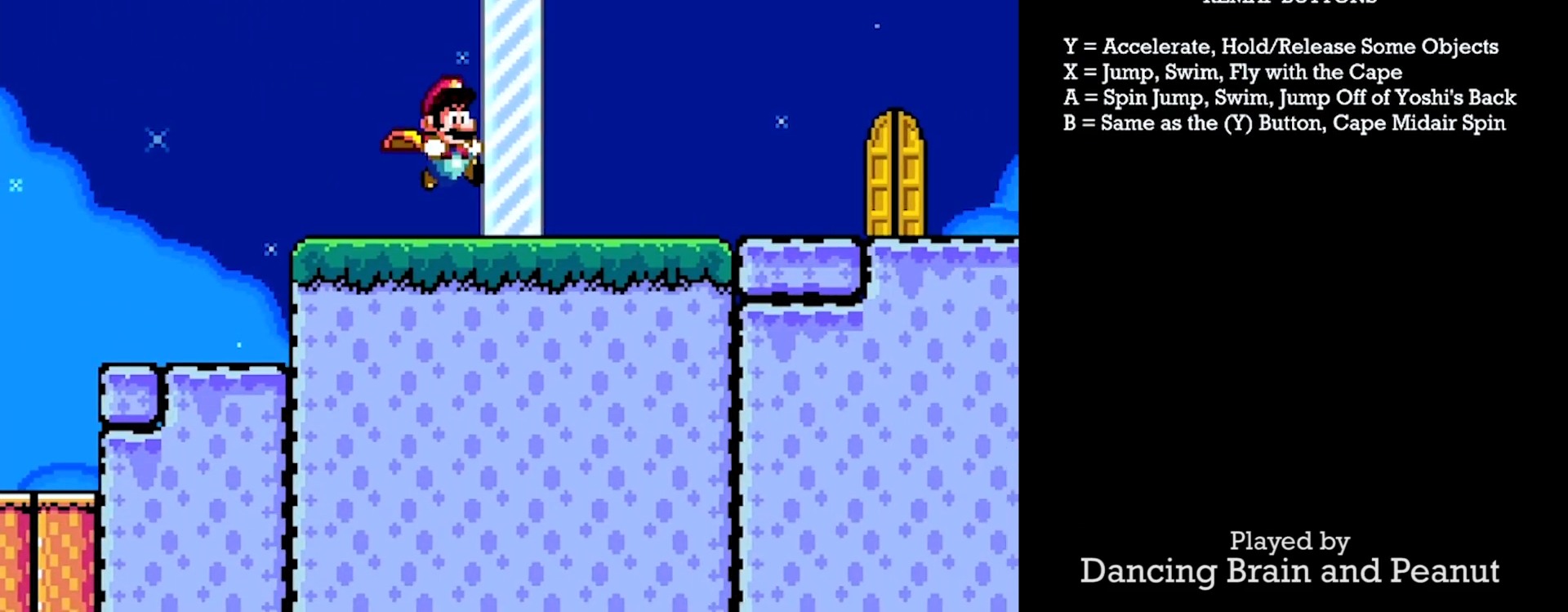
{"buttons": [], "events": []}
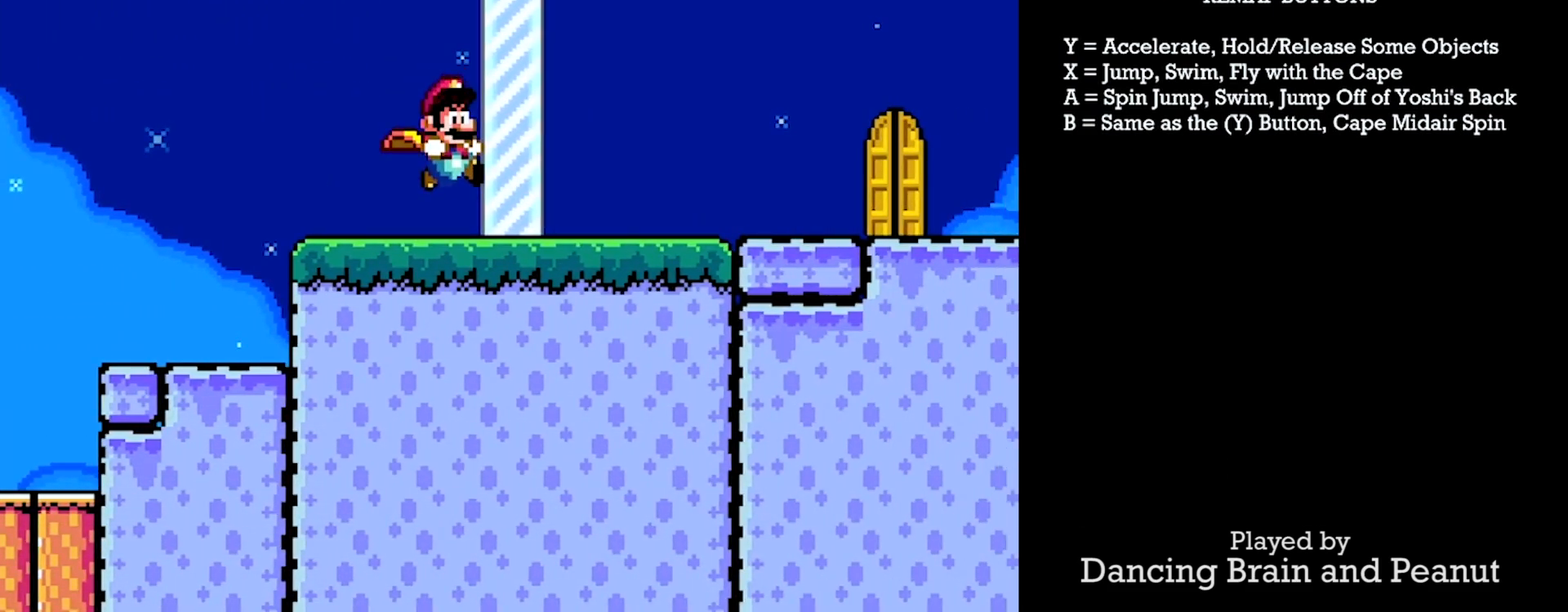
{"buttons": [], "events": []}
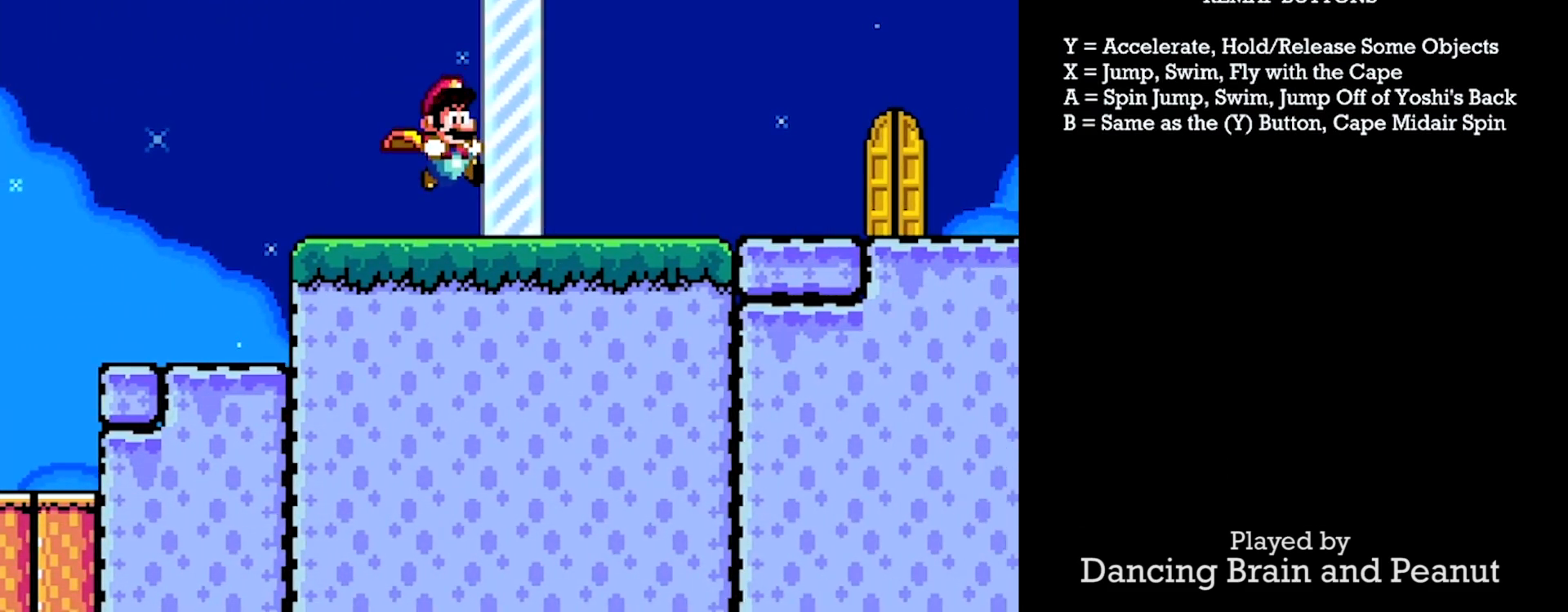
{"buttons": [], "events": []}
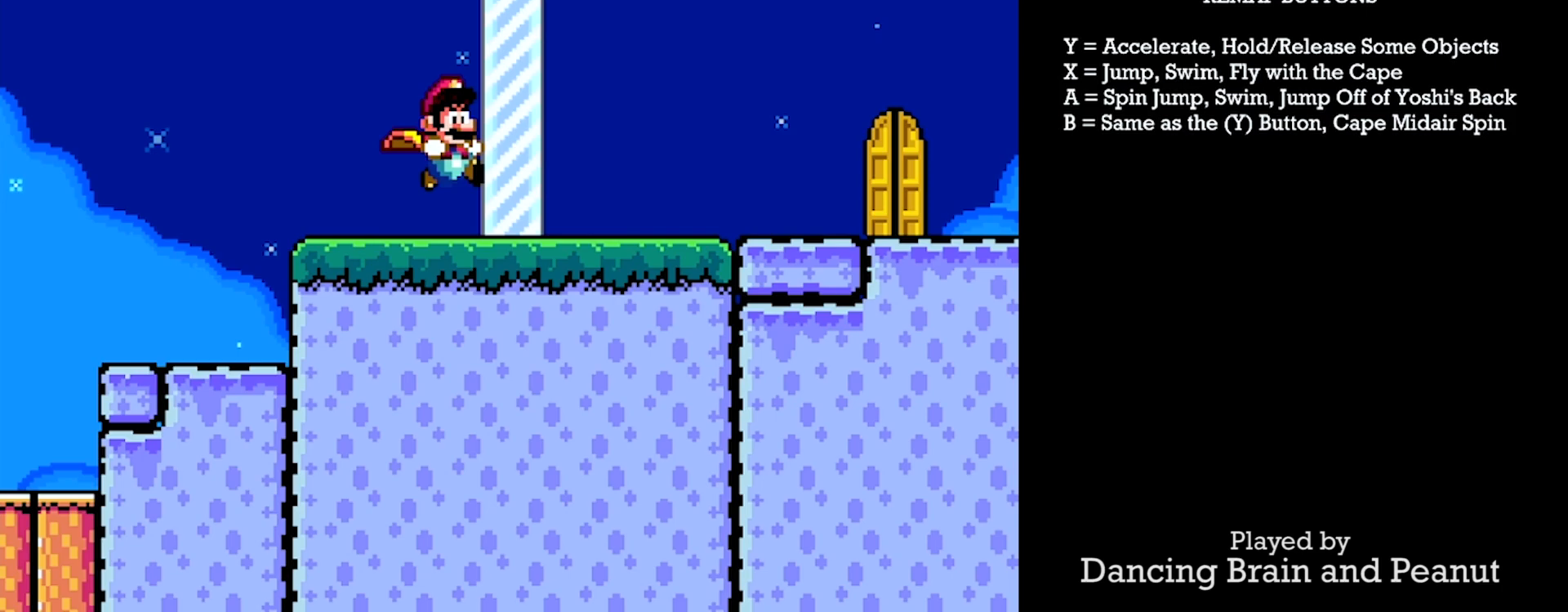
{"buttons": [], "events": []}
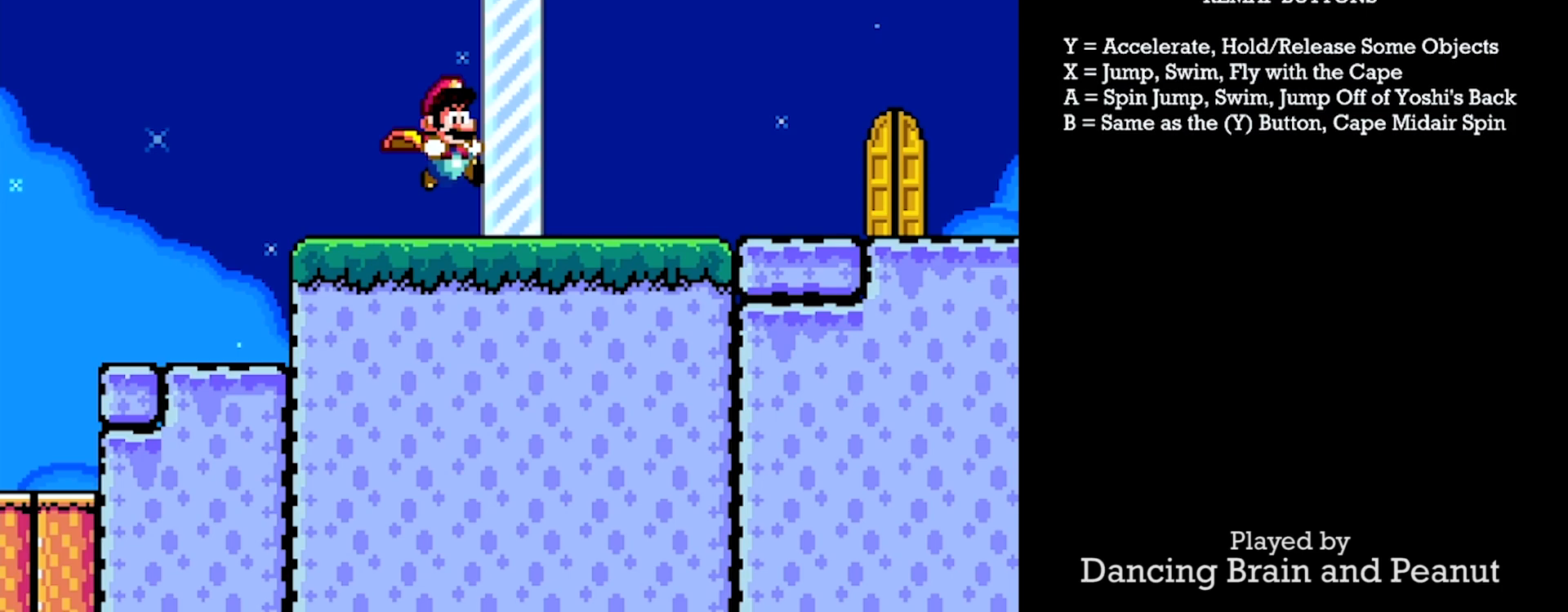
{"buttons": [], "events": []}
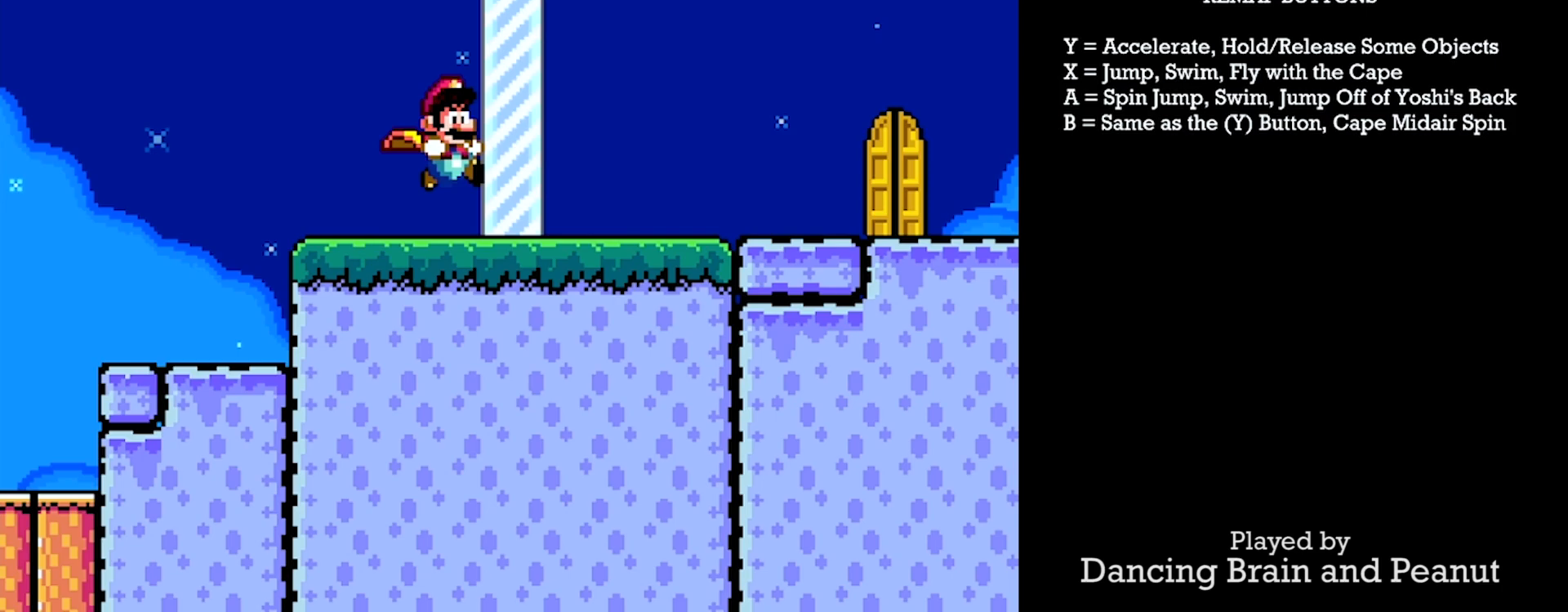
{"buttons": [], "events": []}